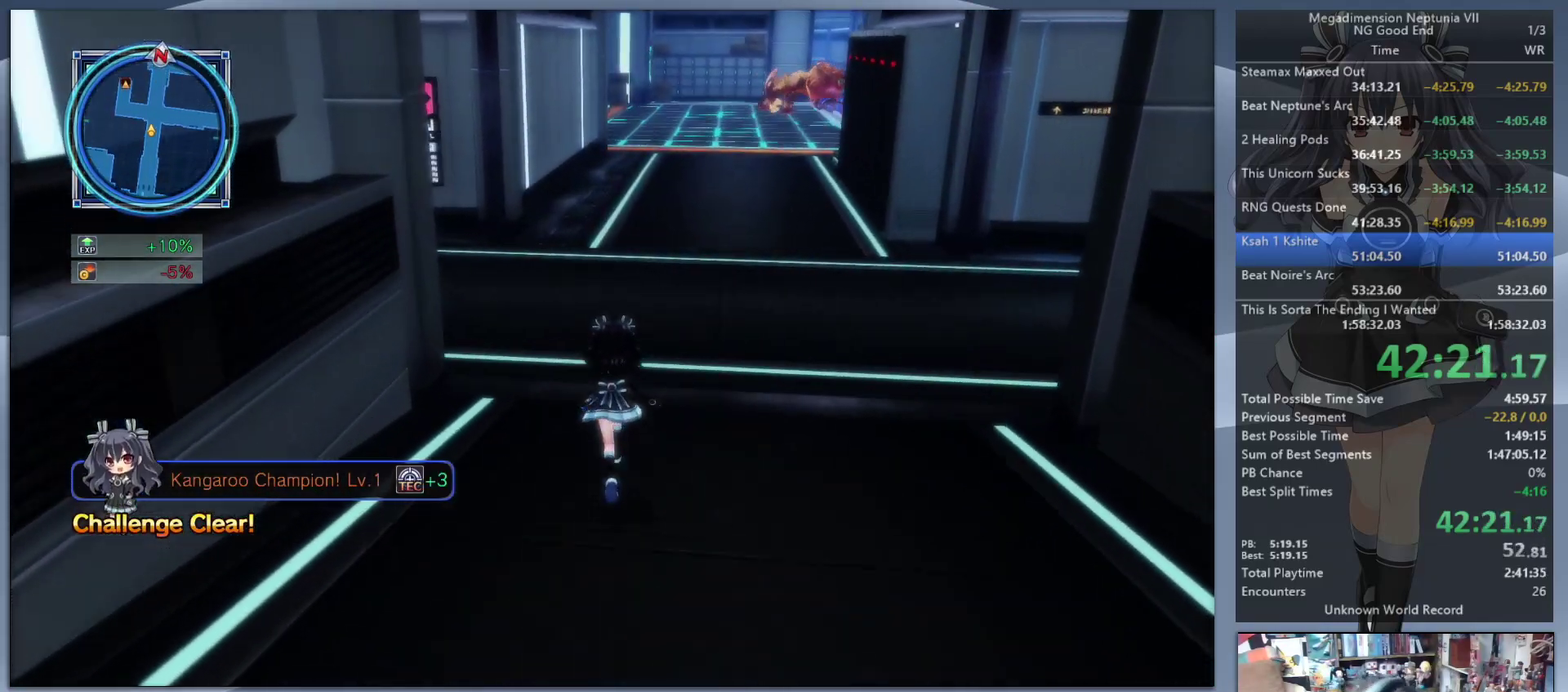
Gameplay with a controller (PlayStation layout); each line is a JSON object with the inputs held at the frame after it. "events" lists button and stick changes between this image and that frame as [ms after this image, input, new state], when the widget could be followed in between. Not read: L1 L3 R1 R3.
{"buttons": [], "left_stick": "up", "right_stick": "left", "events": [[267, "right_stick", "left"]]}
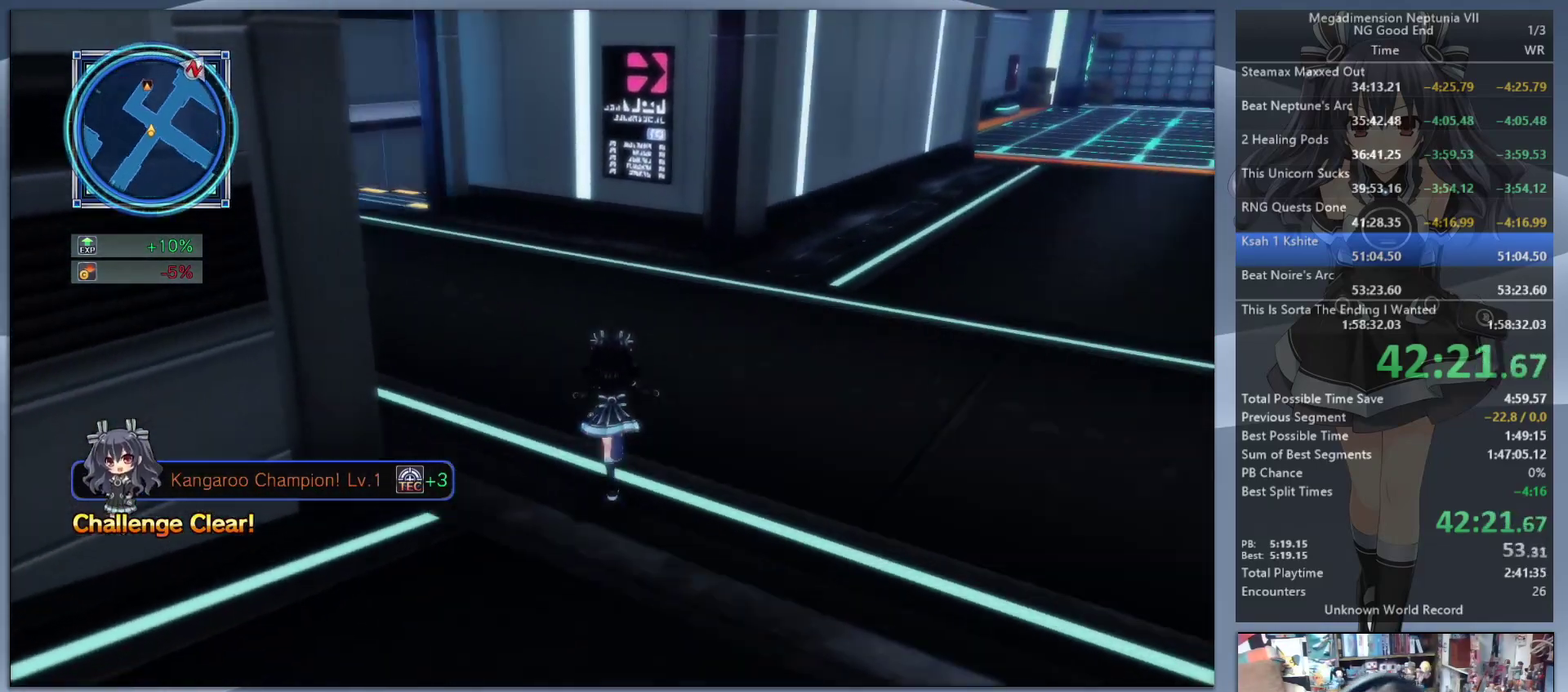
{"buttons": [], "left_stick": "up", "right_stick": "right", "events": [[67, "left_stick", "up-right"], [267, "left_stick", "up"], [300, "right_stick", "center"], [433, "right_stick", "right"]]}
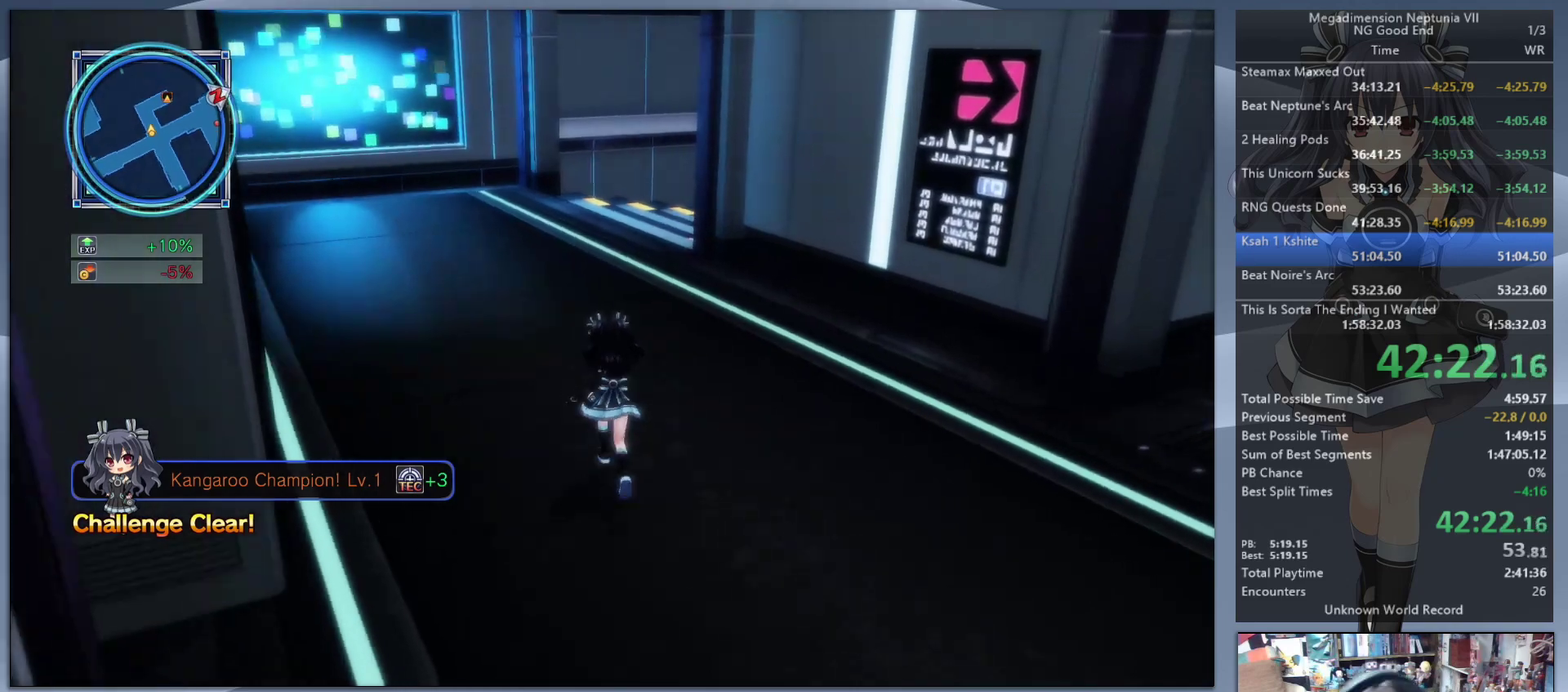
{"buttons": [], "left_stick": "up-left", "right_stick": "right", "events": [[67, "left_stick", "up-left"], [233, "right_stick", "center"], [367, "right_stick", "right"]]}
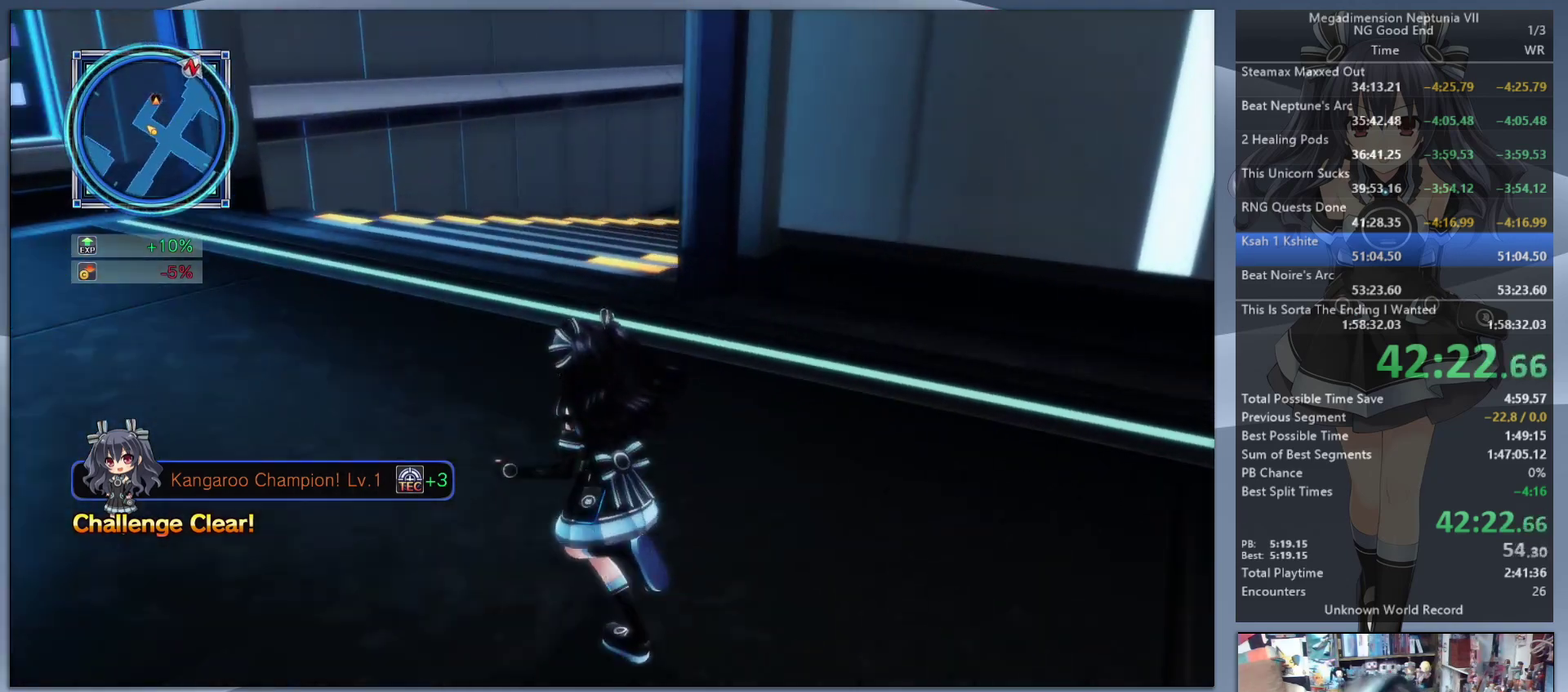
{"buttons": [], "left_stick": "up-left", "right_stick": "right", "events": []}
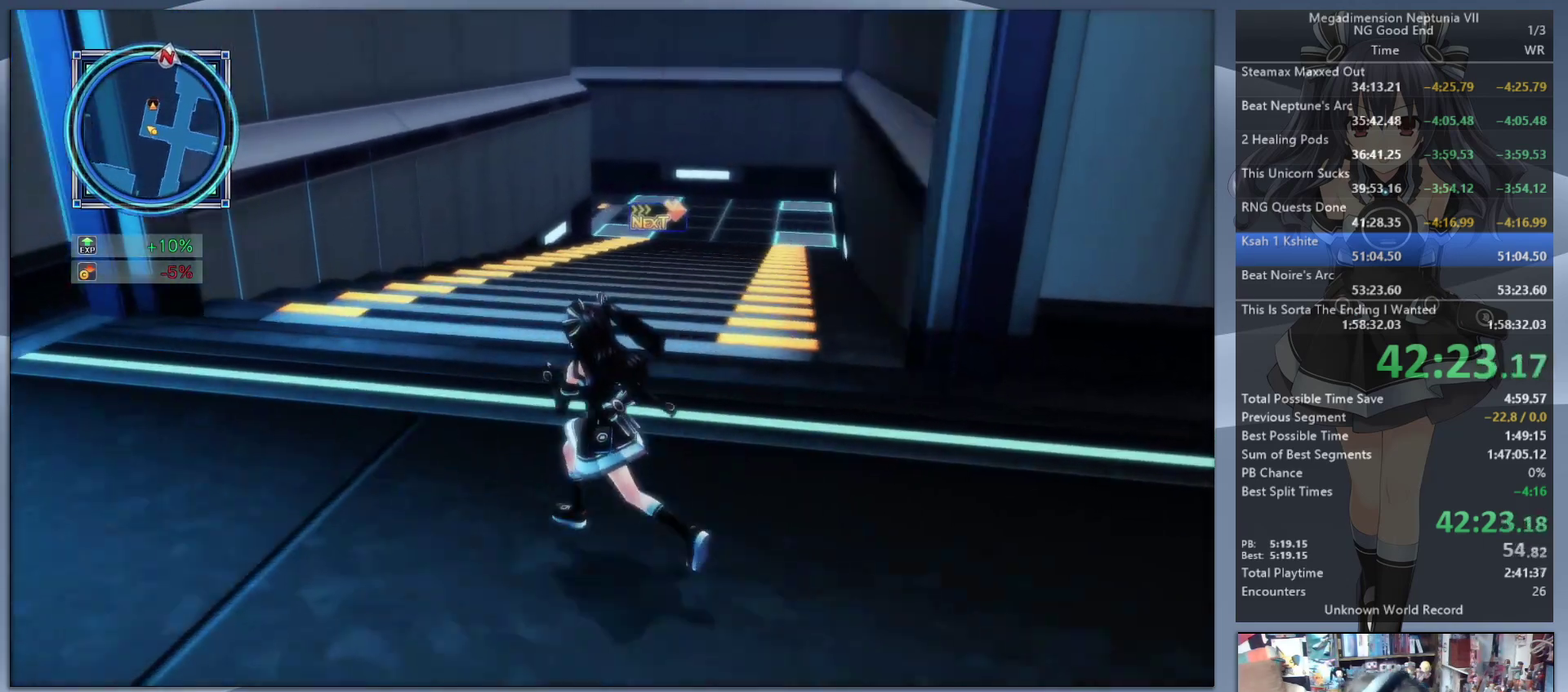
{"buttons": [], "left_stick": "up", "right_stick": "right", "events": [[100, "left_stick", "up"], [100, "right_stick", "center"], [367, "right_stick", "right"]]}
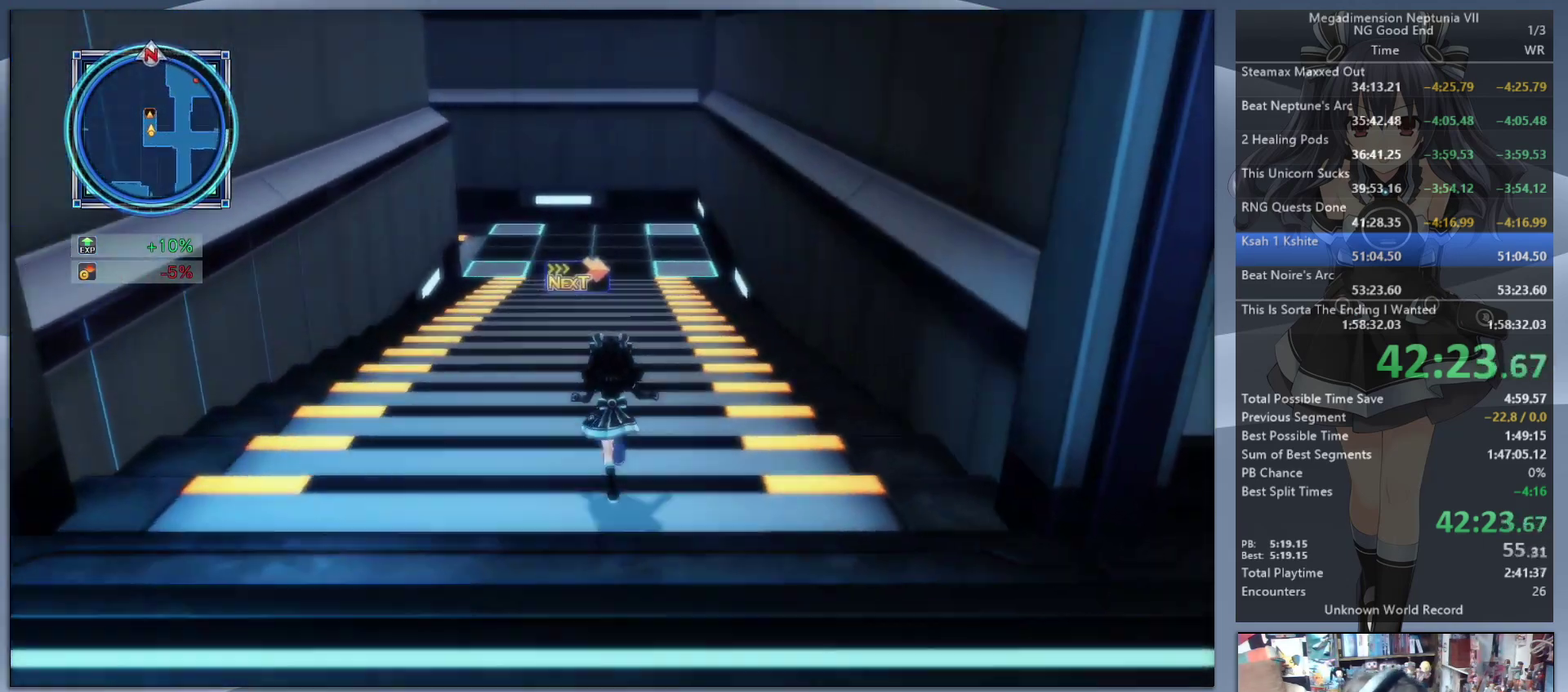
{"buttons": [], "left_stick": "up", "right_stick": "center", "events": [[33, "right_stick", "center"]]}
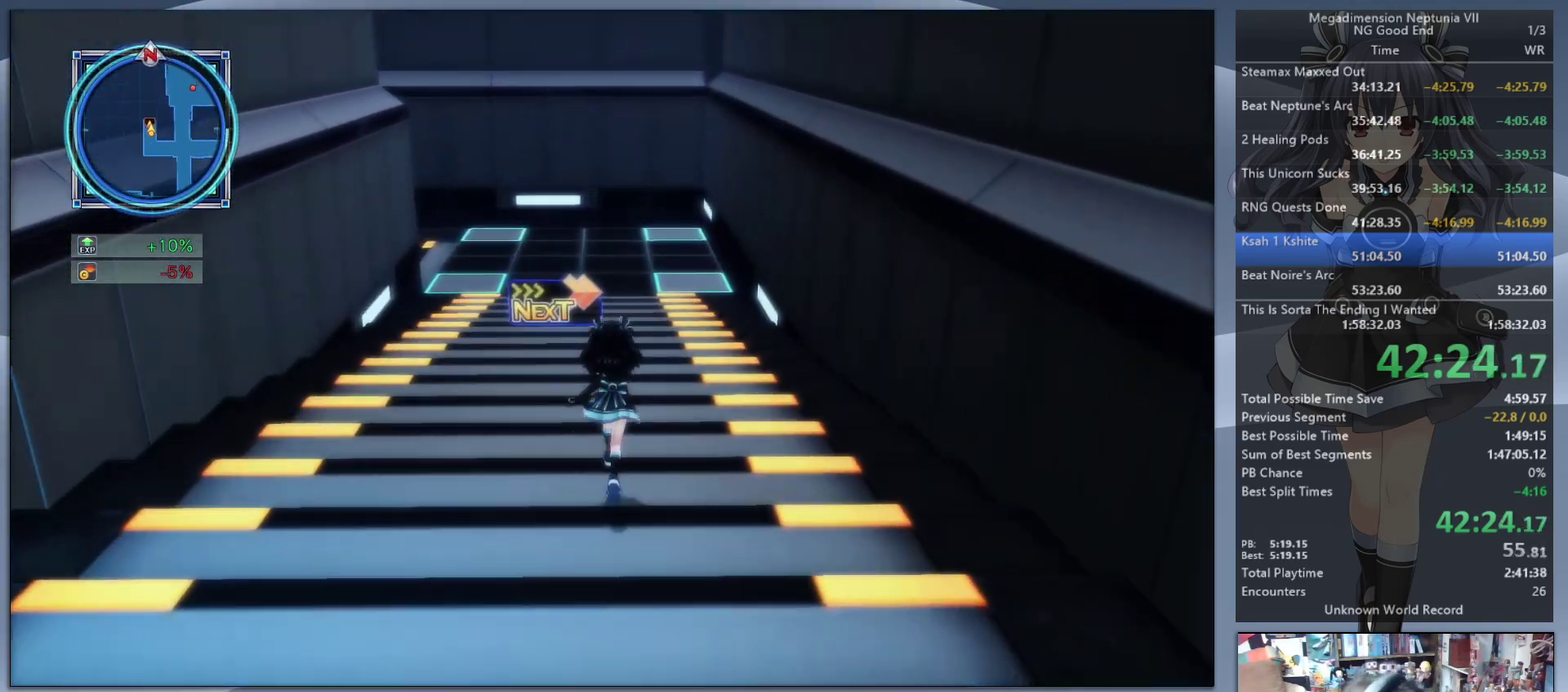
{"buttons": [], "left_stick": "up", "right_stick": "center", "events": []}
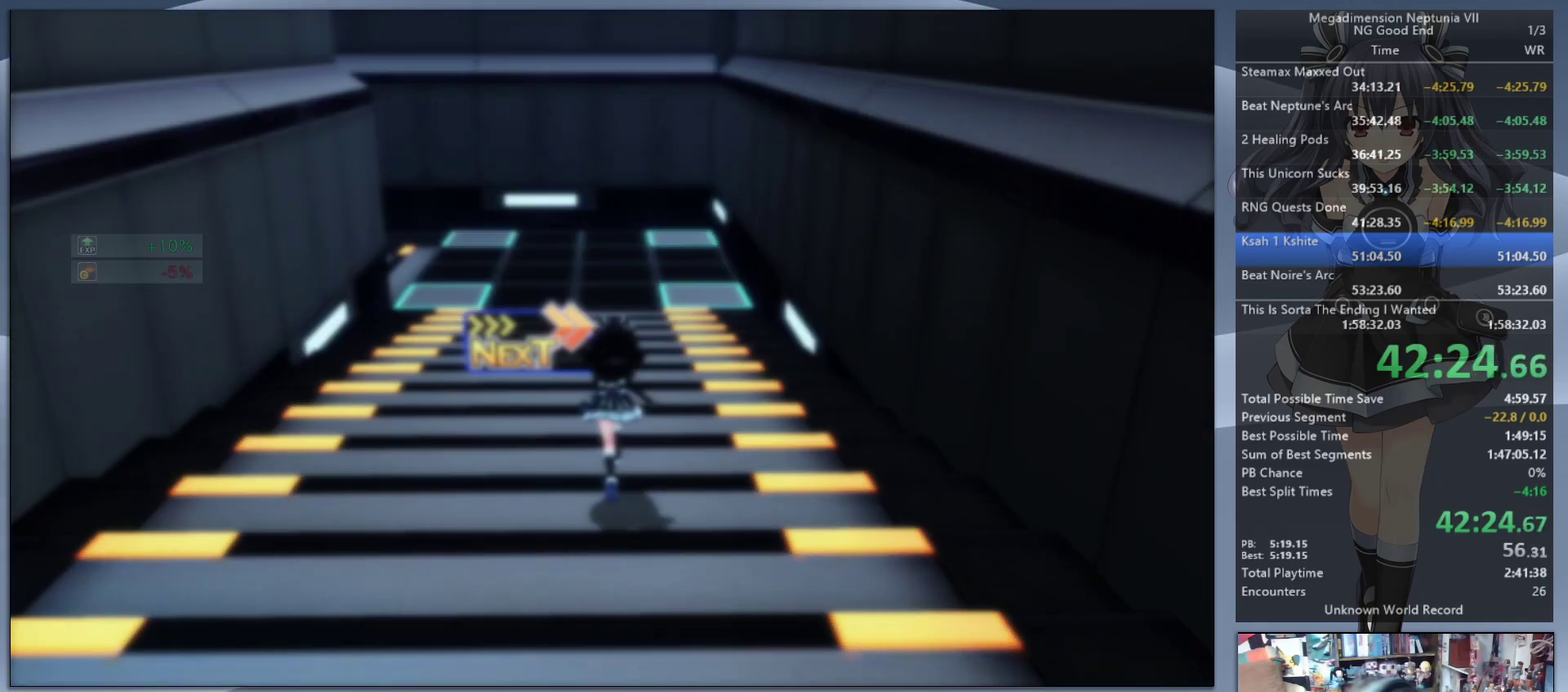
{"buttons": [], "left_stick": "up", "right_stick": "center", "events": []}
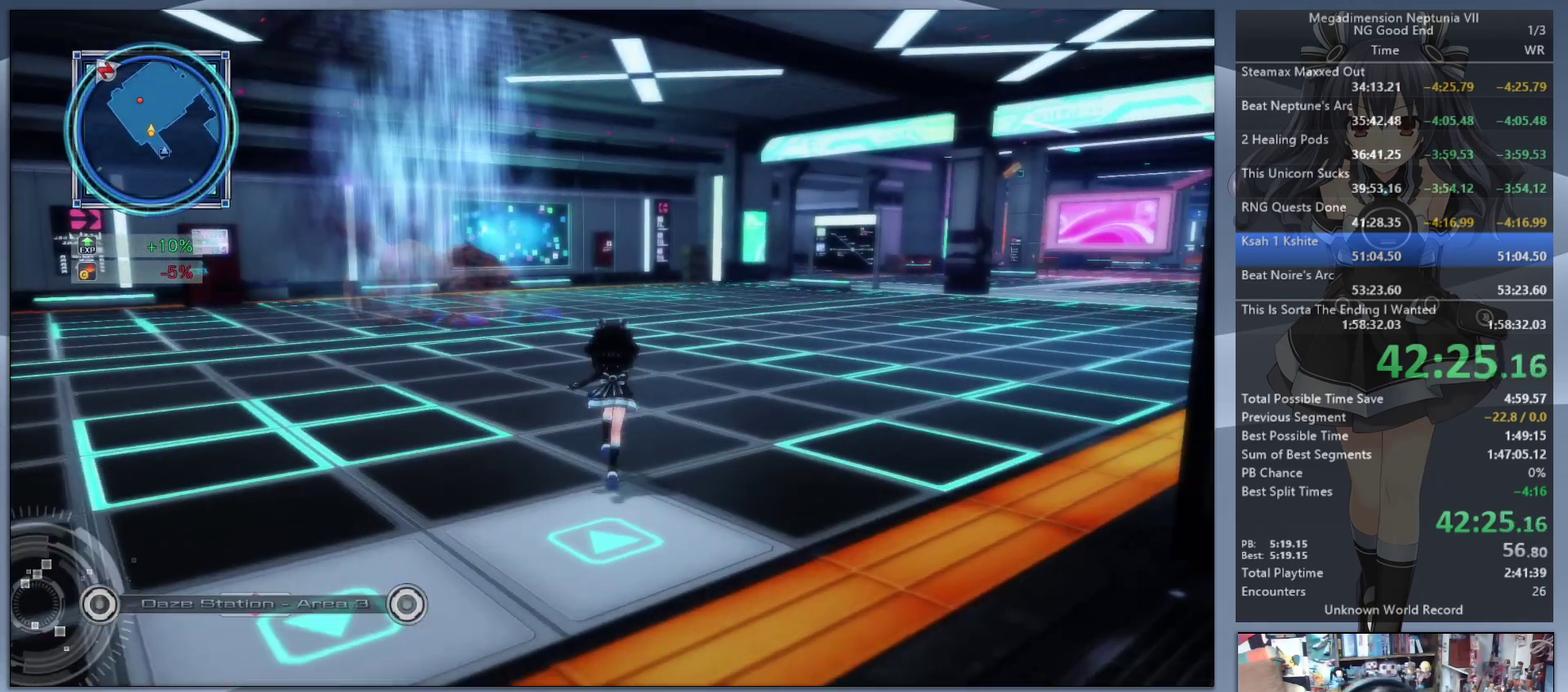
{"buttons": [], "left_stick": "up-right", "right_stick": "up-right", "events": [[133, "left_stick", "up-right"], [133, "right_stick", "right"], [300, "right_stick", "up-right"]]}
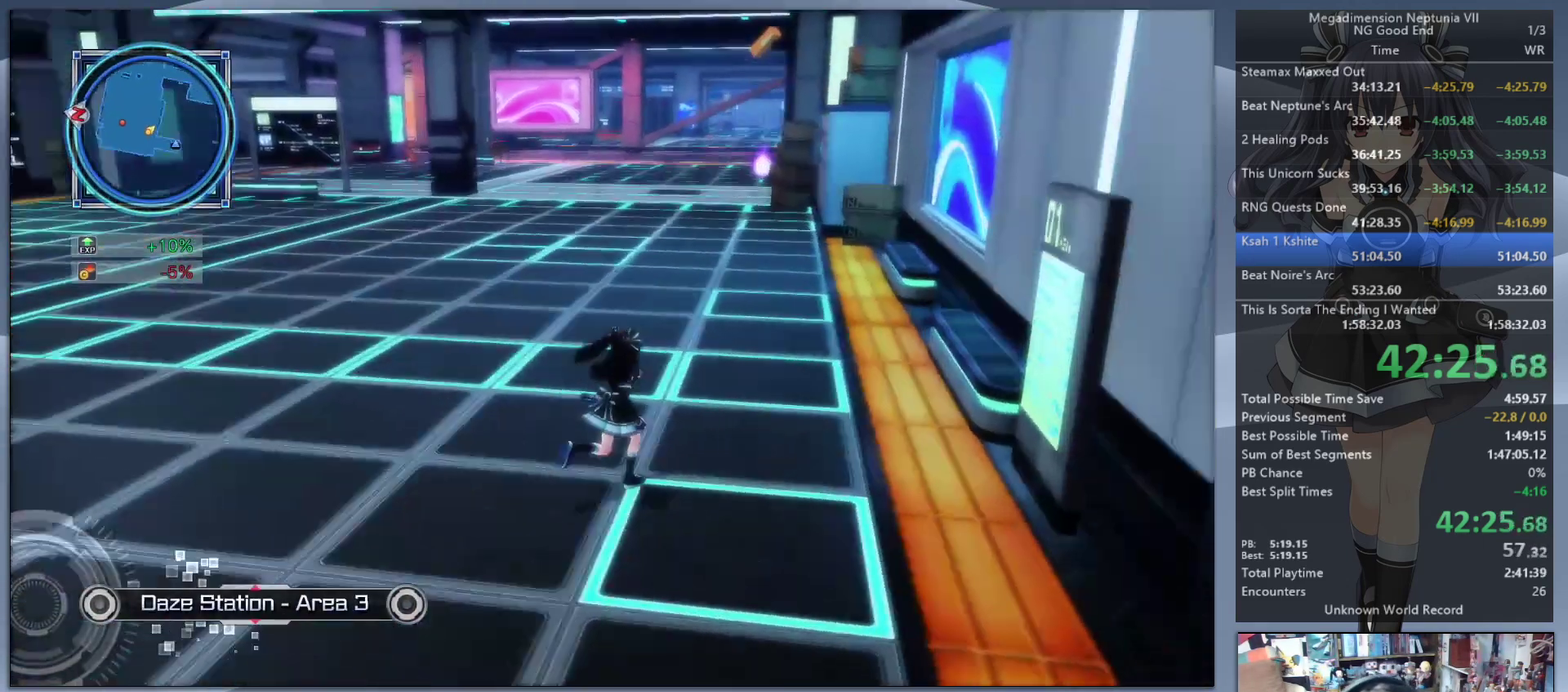
{"buttons": [], "left_stick": "up", "right_stick": "center", "events": [[133, "left_stick", "up"], [133, "right_stick", "center"]]}
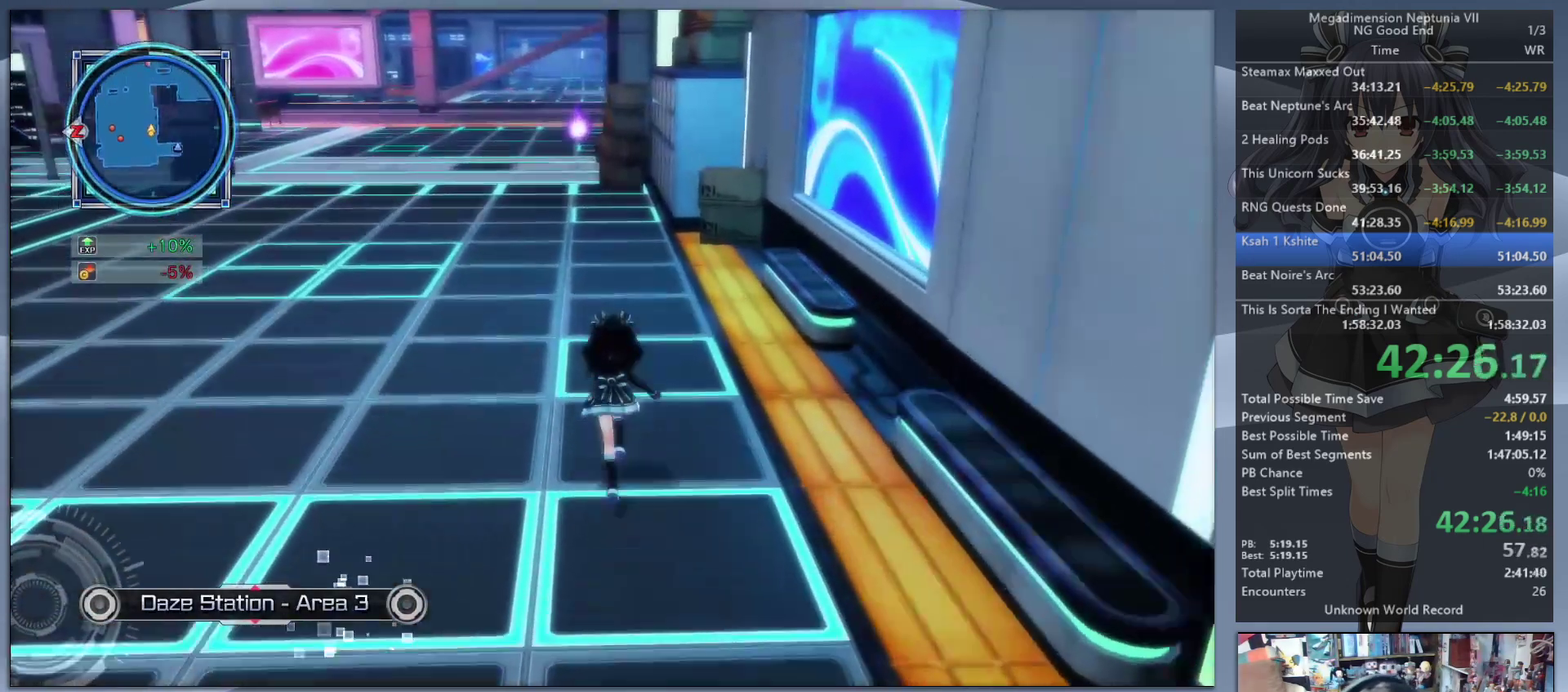
{"buttons": [], "left_stick": "up", "right_stick": "center", "events": [[200, "right_stick", "left"], [467, "right_stick", "center"]]}
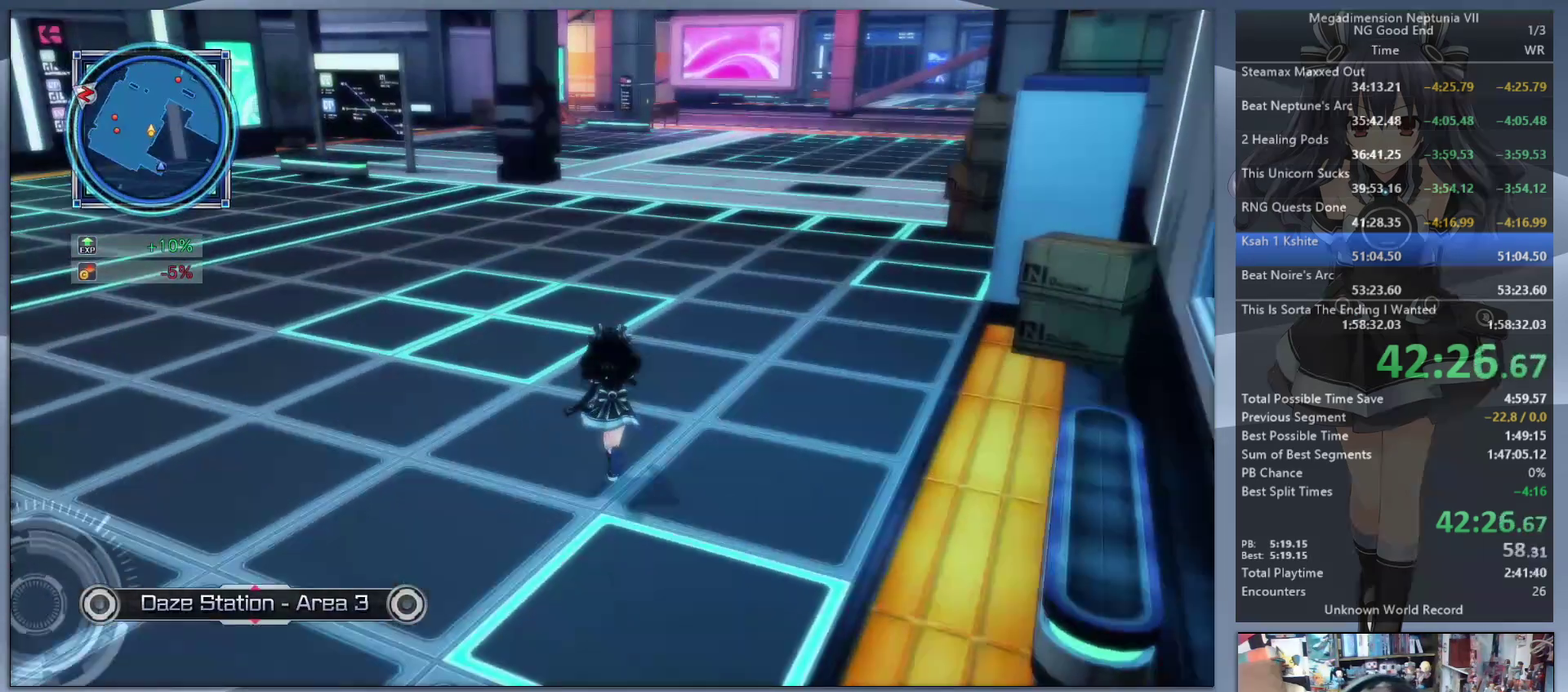
{"buttons": [], "left_stick": "up", "right_stick": "left", "events": [[333, "right_stick", "left"]]}
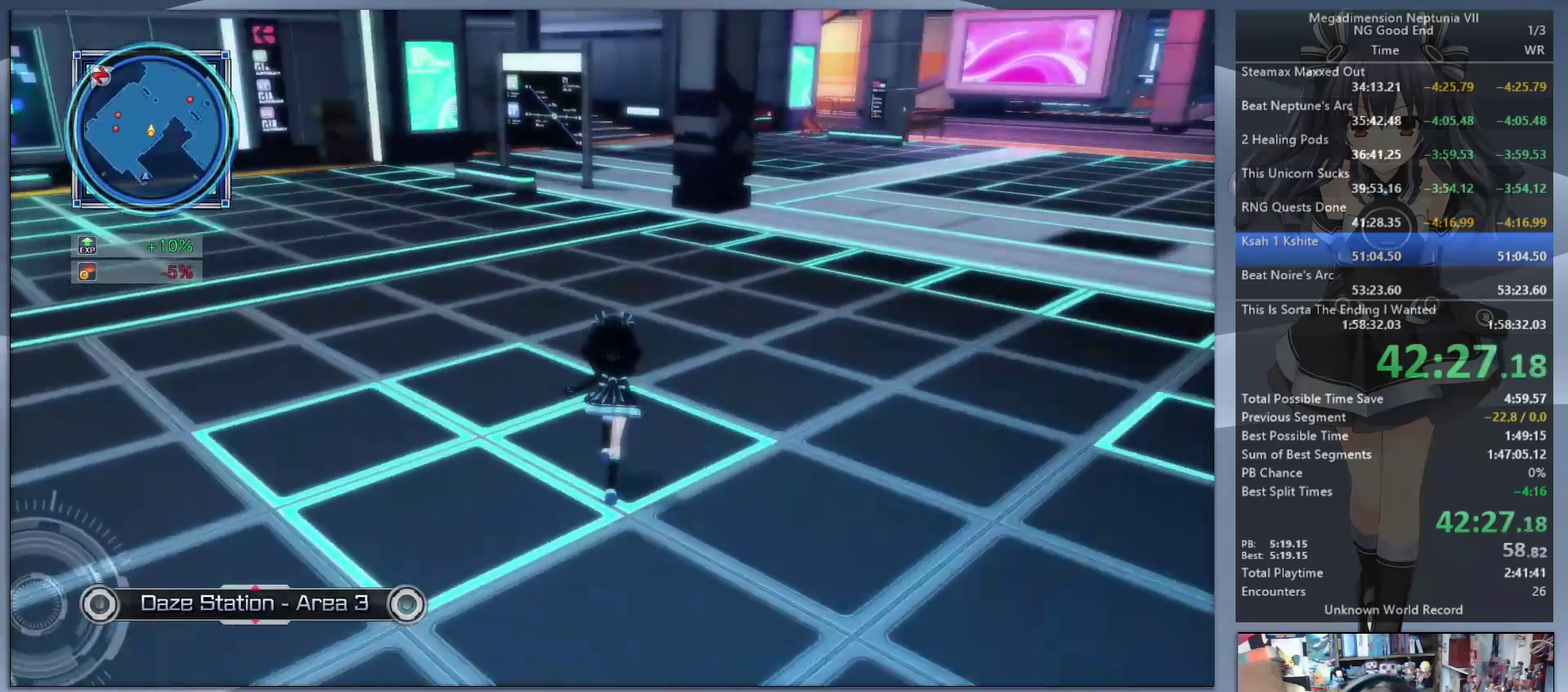
{"buttons": [], "left_stick": "up", "right_stick": "center", "events": [[67, "right_stick", "center"]]}
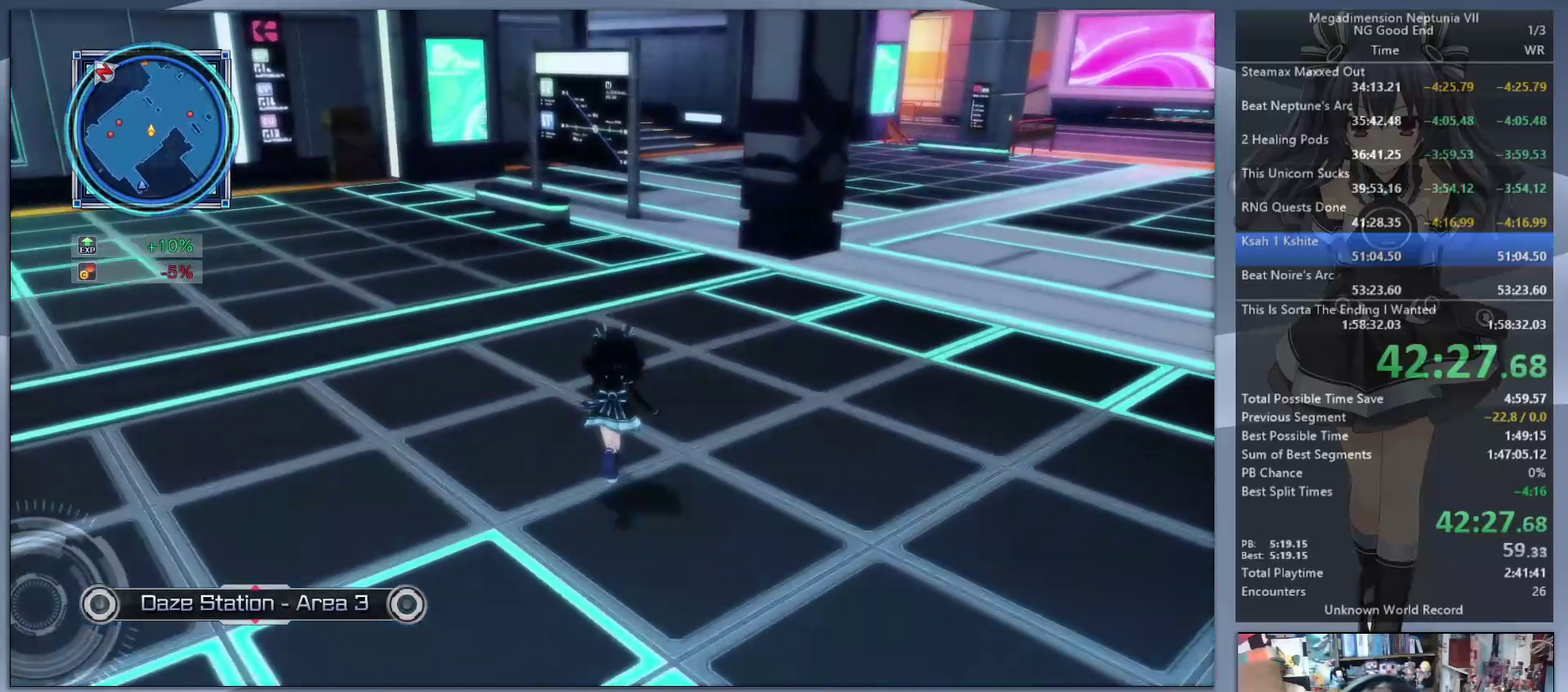
{"buttons": [], "left_stick": "up", "right_stick": "center", "events": []}
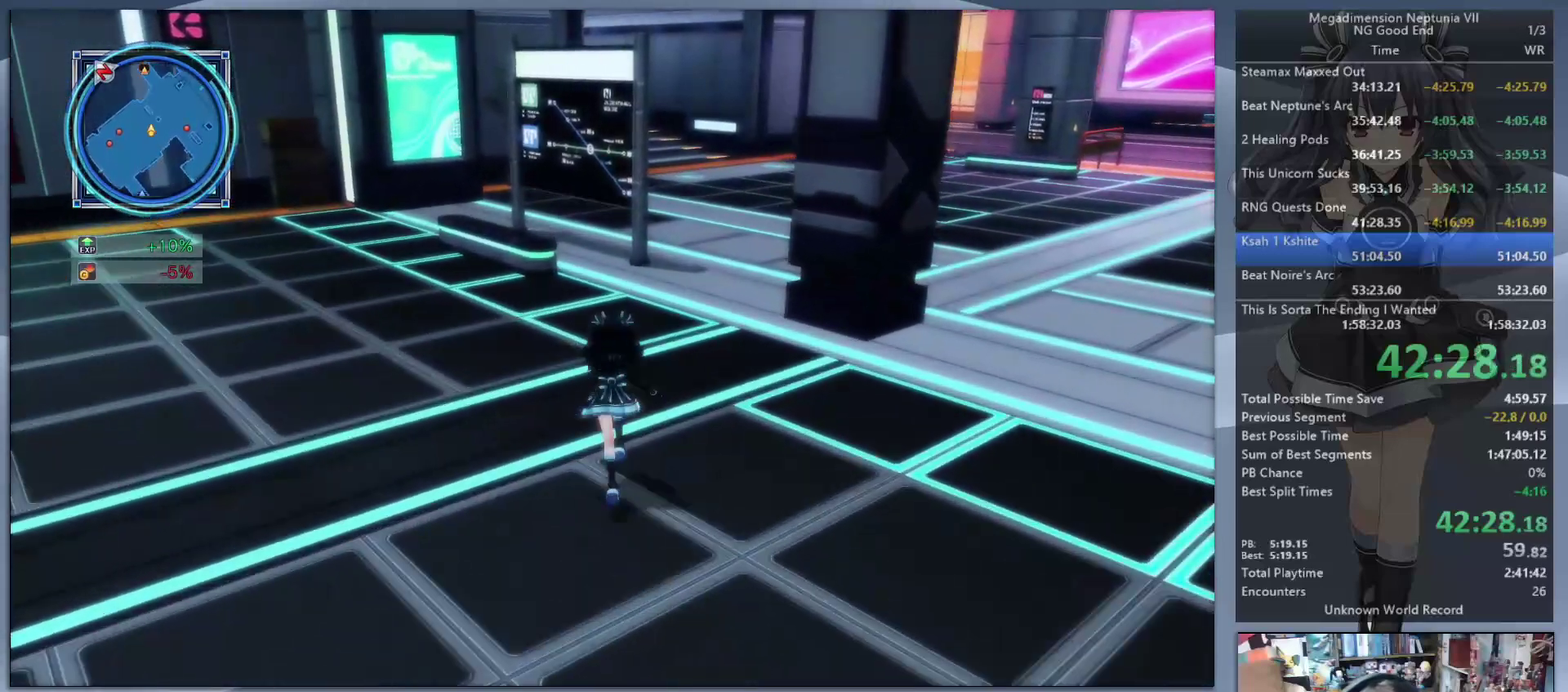
{"buttons": [], "left_stick": "up", "right_stick": "center", "events": [[267, "right_stick", "right"], [500, "right_stick", "center"]]}
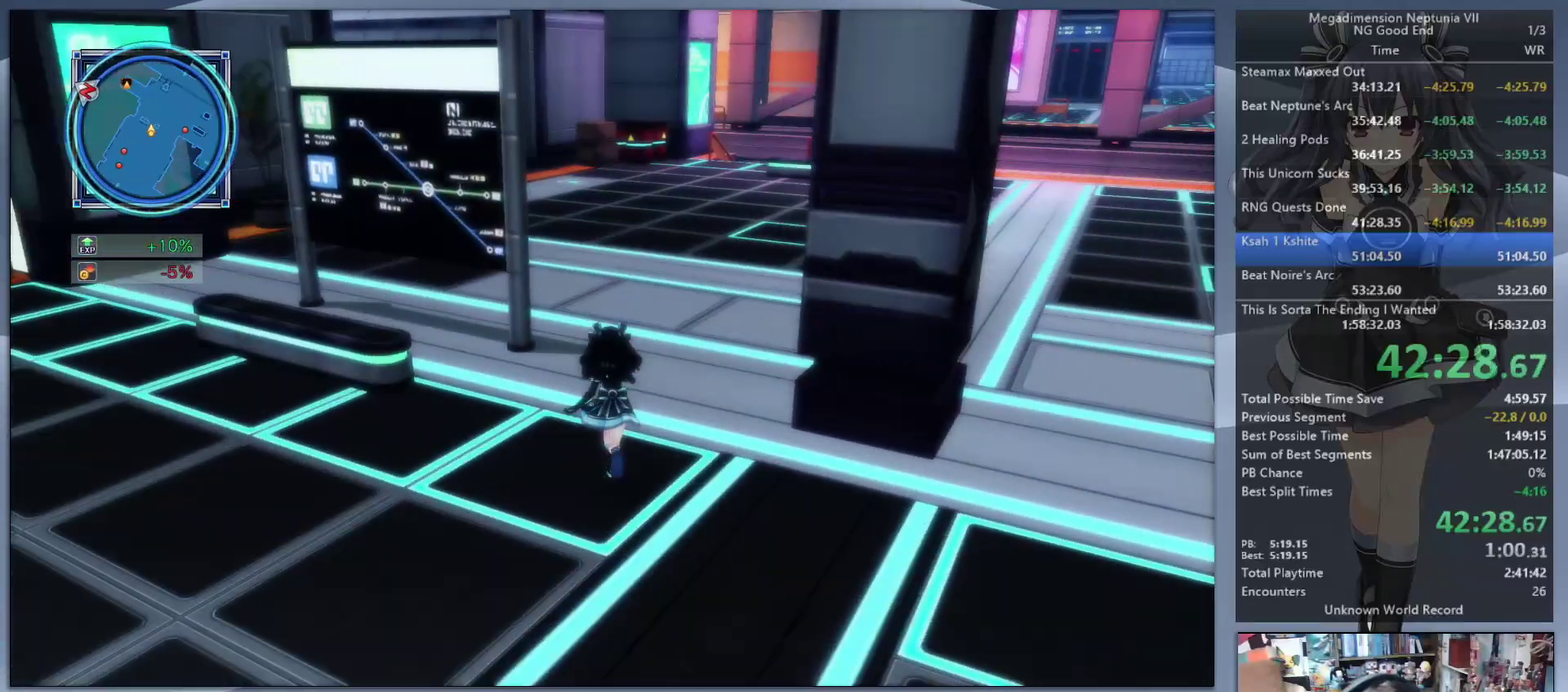
{"buttons": [], "left_stick": "up", "right_stick": "left", "events": [[500, "right_stick", "left"]]}
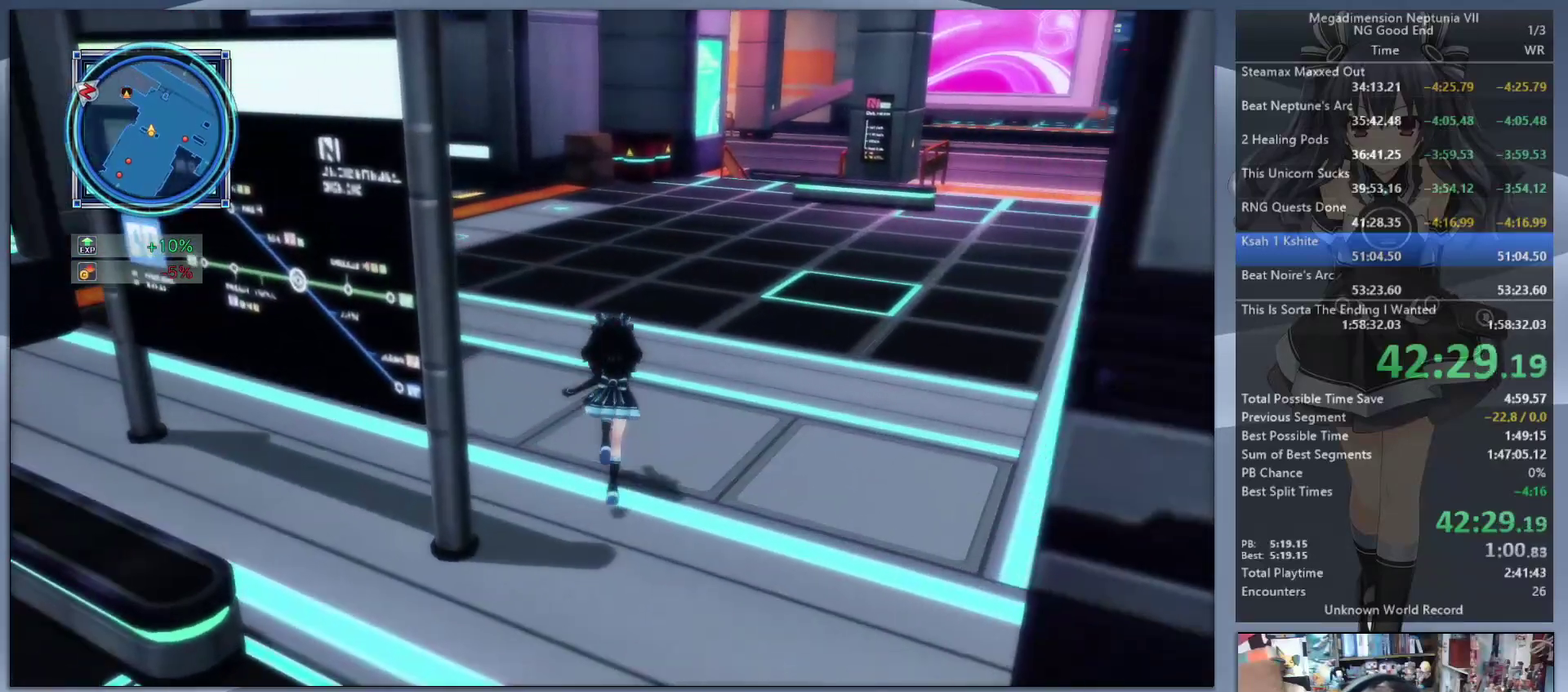
{"buttons": [], "left_stick": "up", "right_stick": "center", "events": [[200, "right_stick", "center"]]}
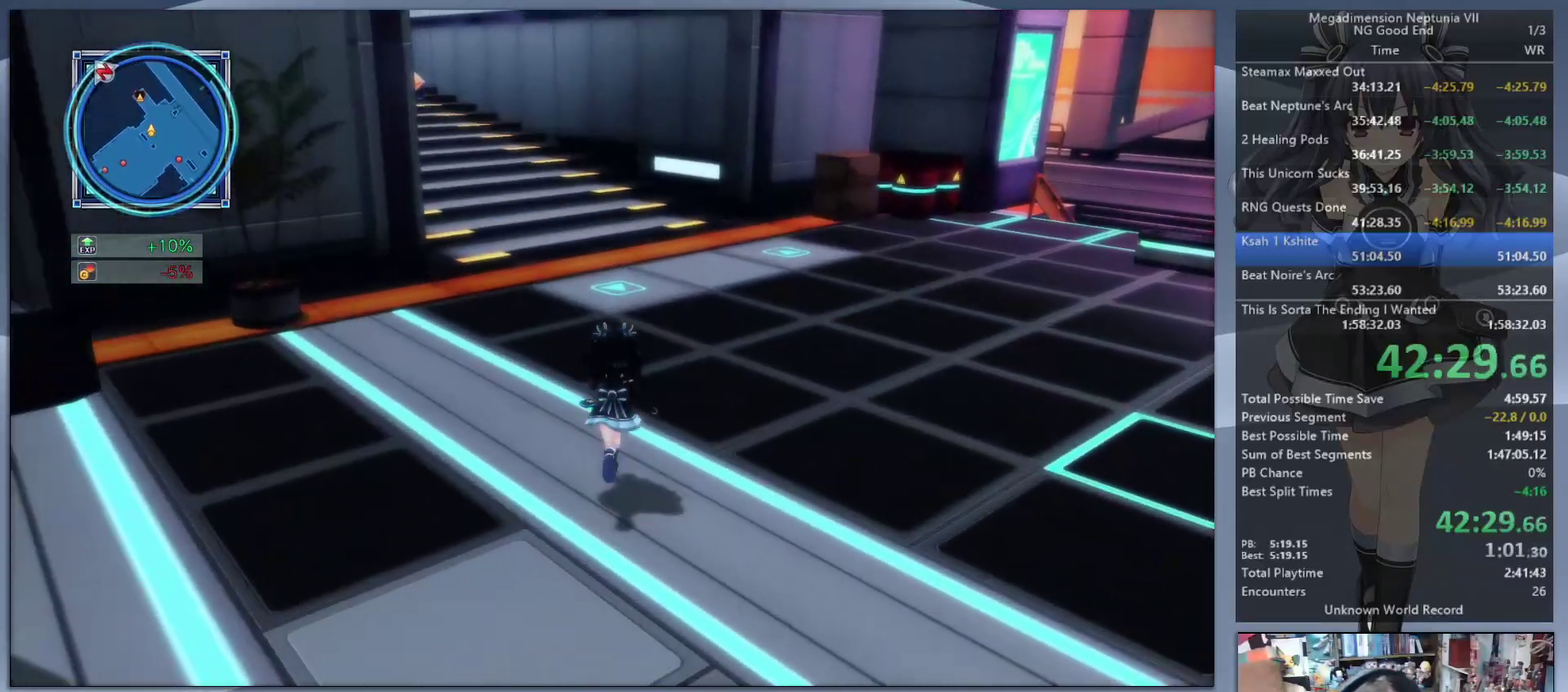
{"buttons": [], "left_stick": "up", "right_stick": "center", "events": []}
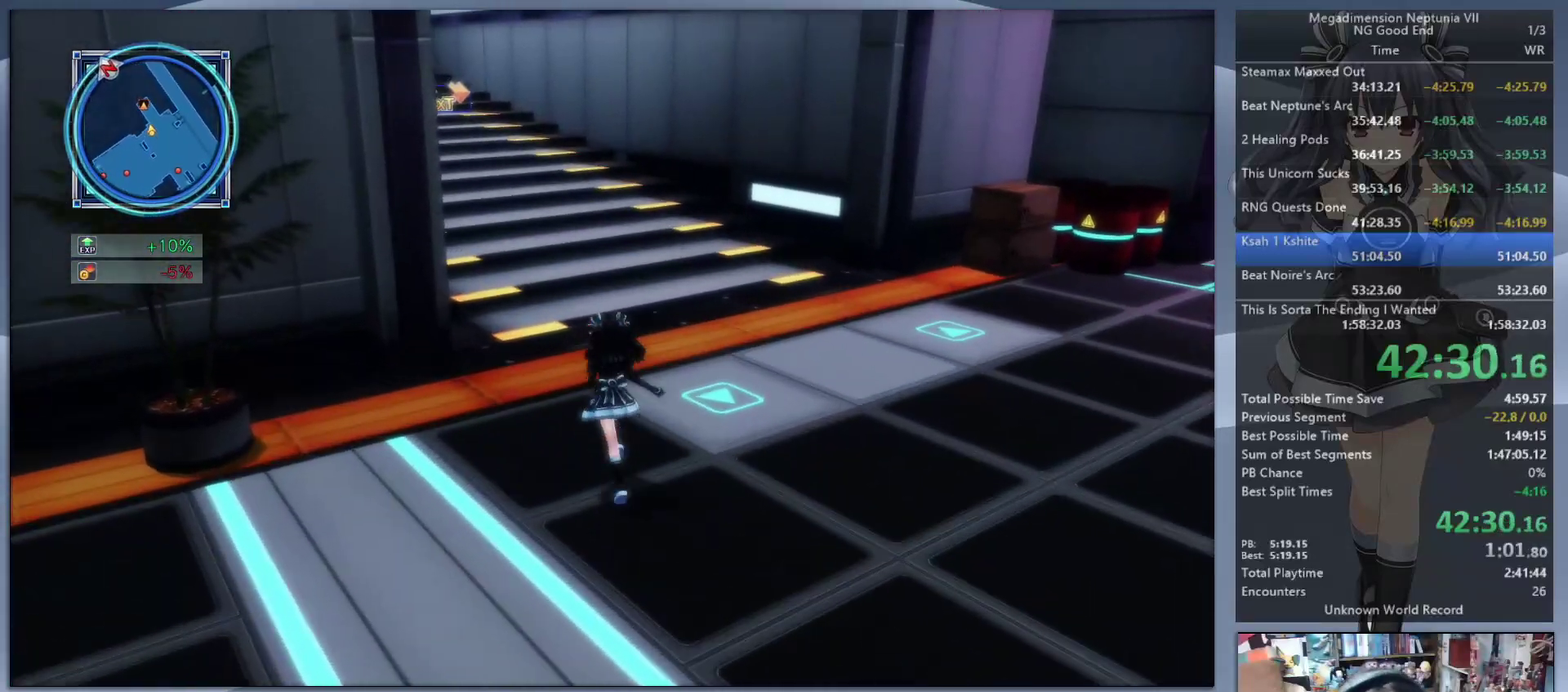
{"buttons": [], "left_stick": "up", "right_stick": "center", "events": []}
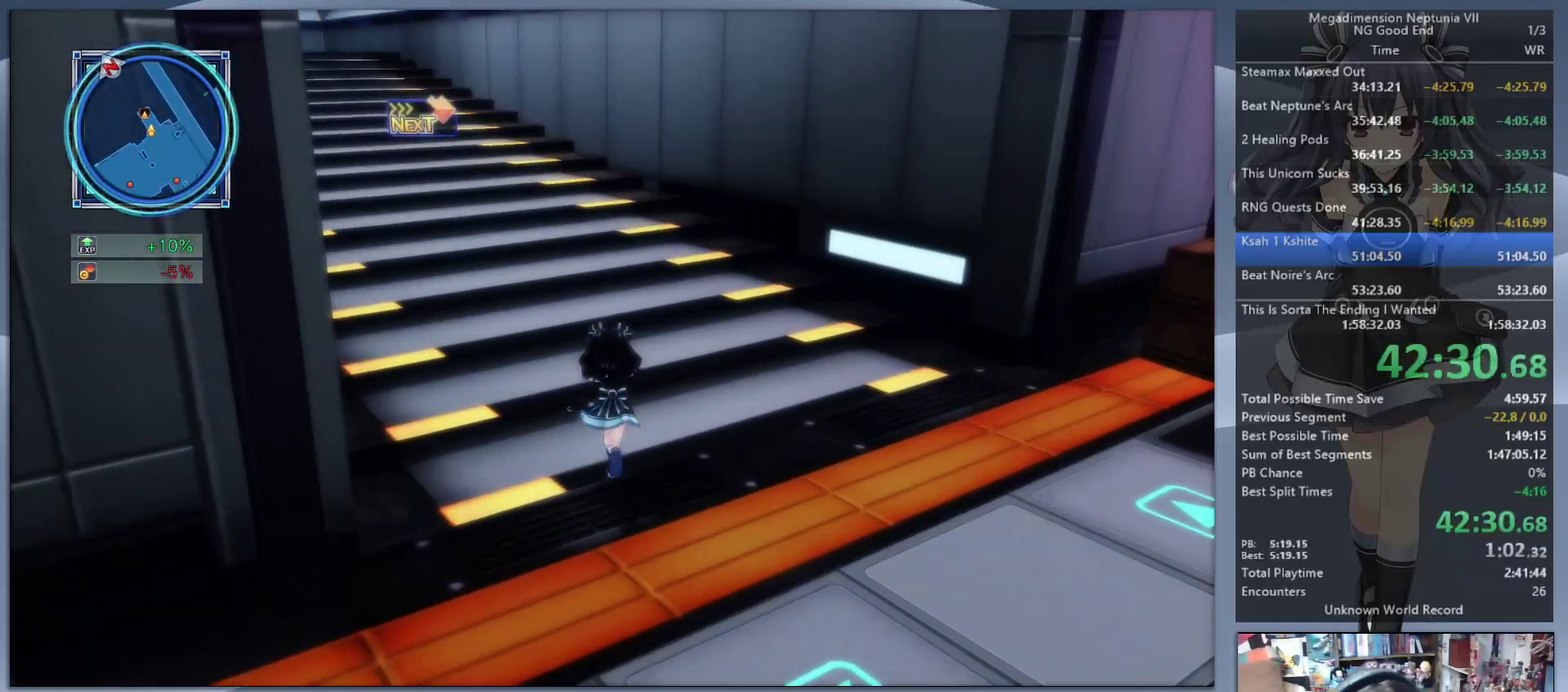
{"buttons": [], "left_stick": "up-left", "right_stick": "center", "events": [[167, "left_stick", "up-left"]]}
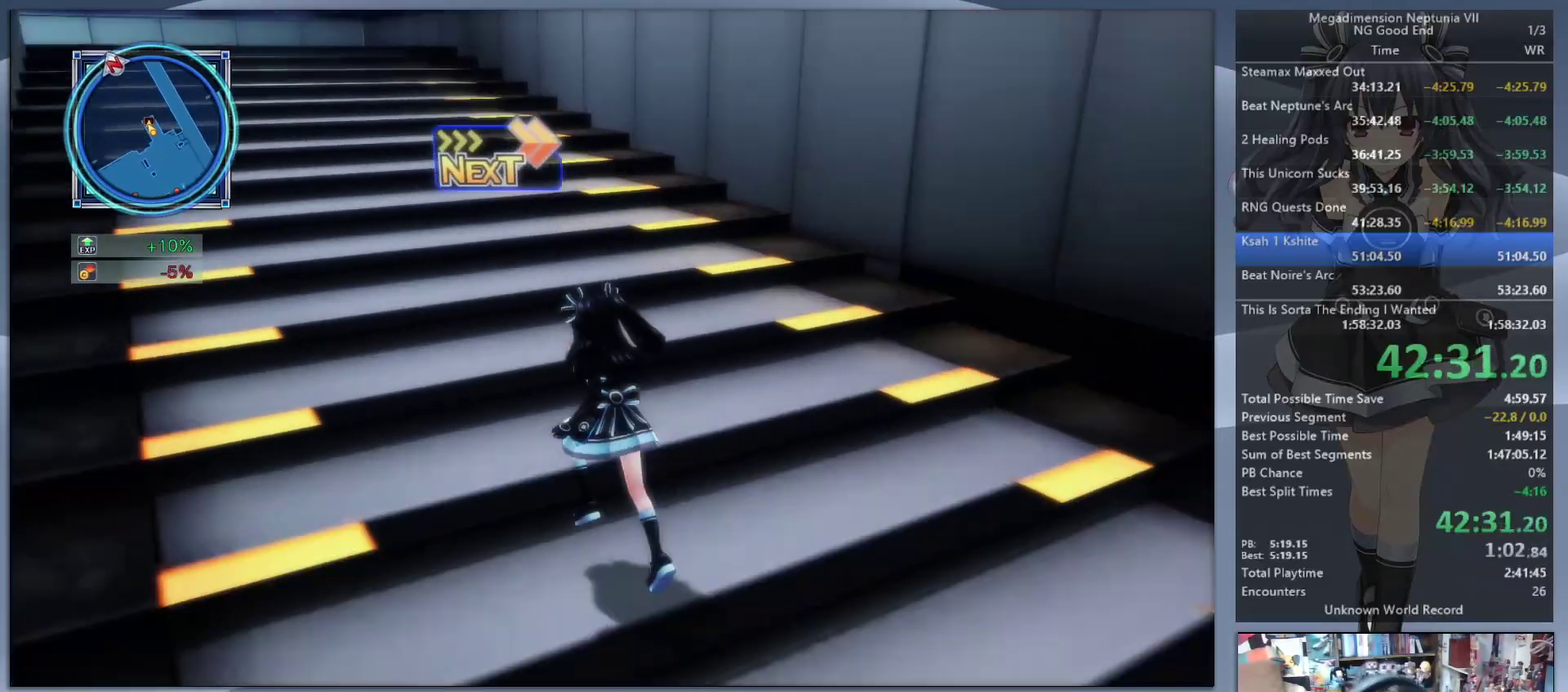
{"buttons": [], "left_stick": "up", "right_stick": "center", "events": [[133, "left_stick", "up"]]}
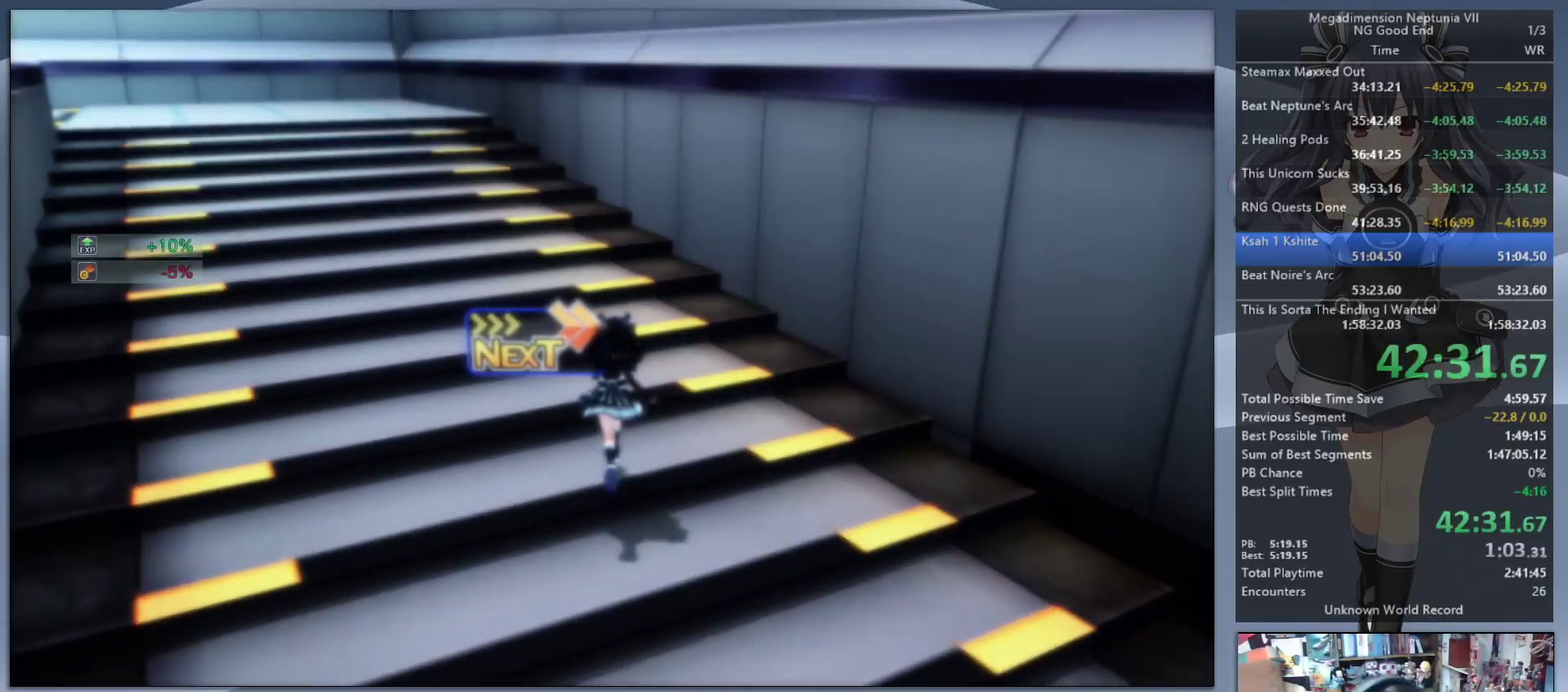
{"buttons": [], "left_stick": "up", "right_stick": "center", "events": []}
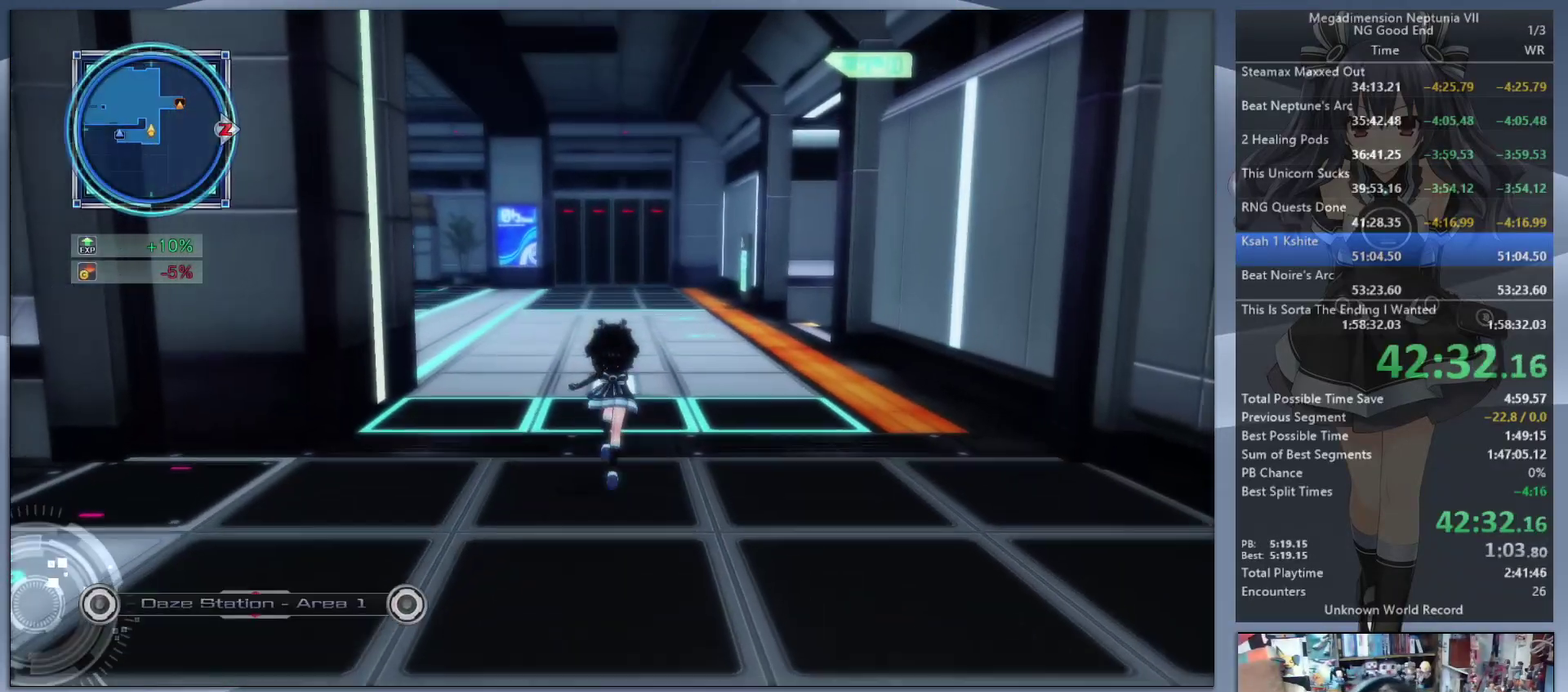
{"buttons": [], "left_stick": "up", "right_stick": "center", "events": [[100, "right_stick", "right"], [233, "right_stick", "center"], [400, "right_stick", "right"], [500, "right_stick", "center"]]}
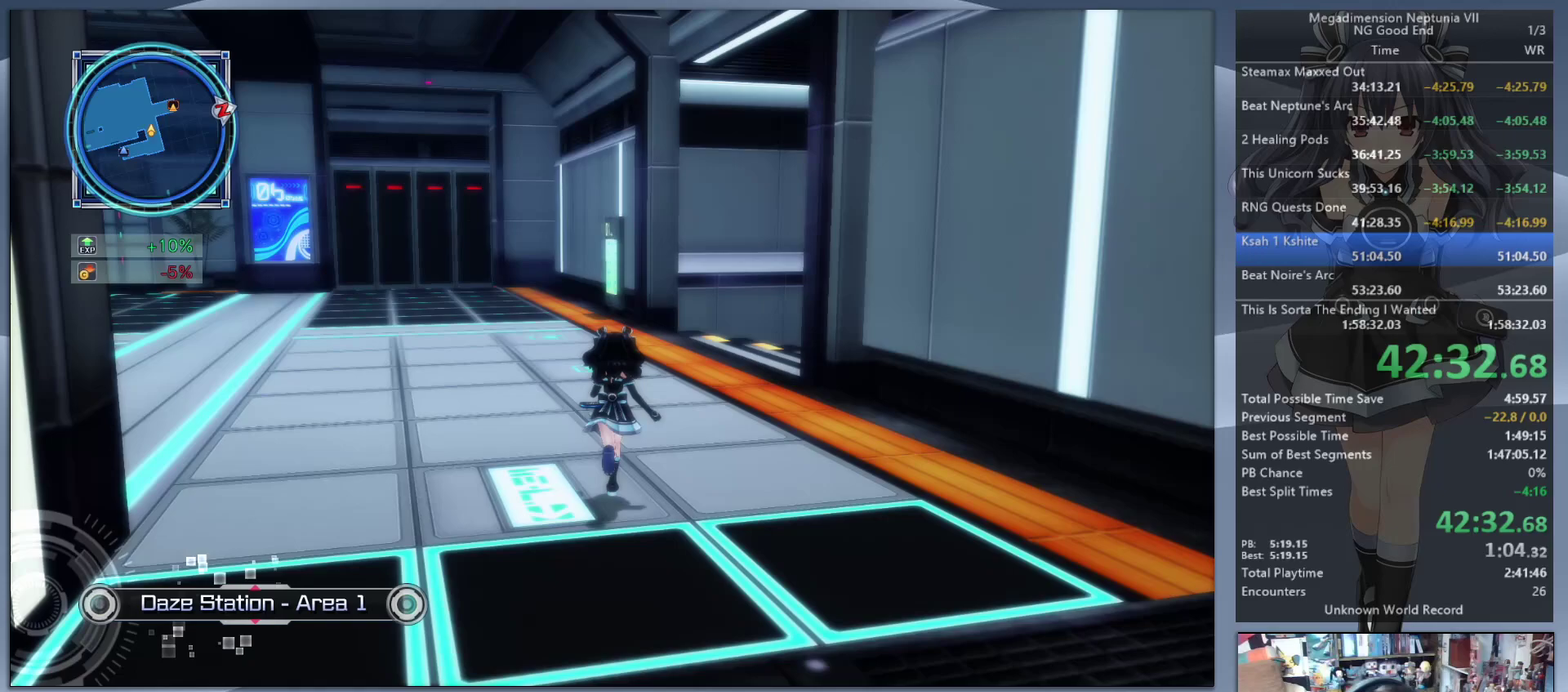
{"buttons": [], "left_stick": "up-left", "right_stick": "right", "events": [[67, "right_stick", "right"], [333, "left_stick", "up-left"]]}
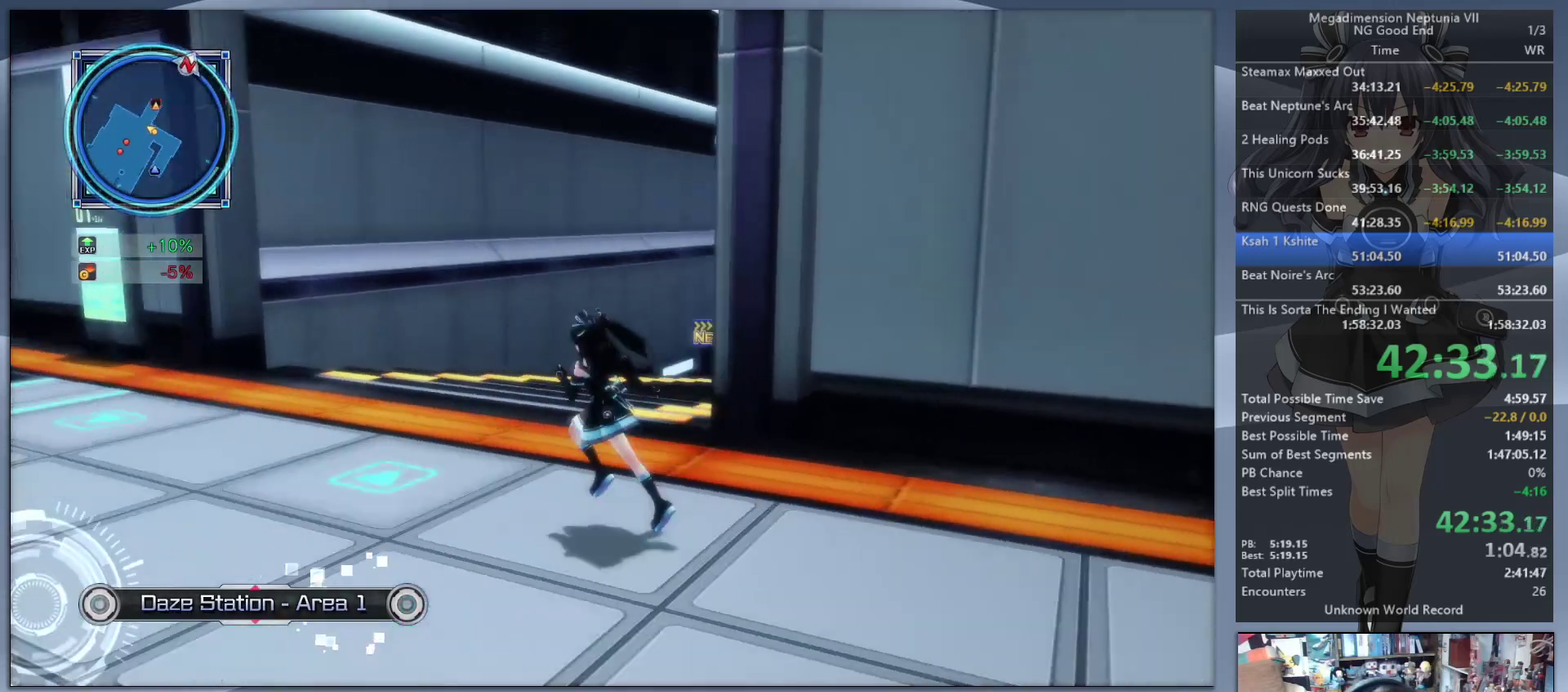
{"buttons": [], "left_stick": "up", "right_stick": "center", "events": [[67, "right_stick", "up-right"], [433, "left_stick", "up"], [433, "right_stick", "center"]]}
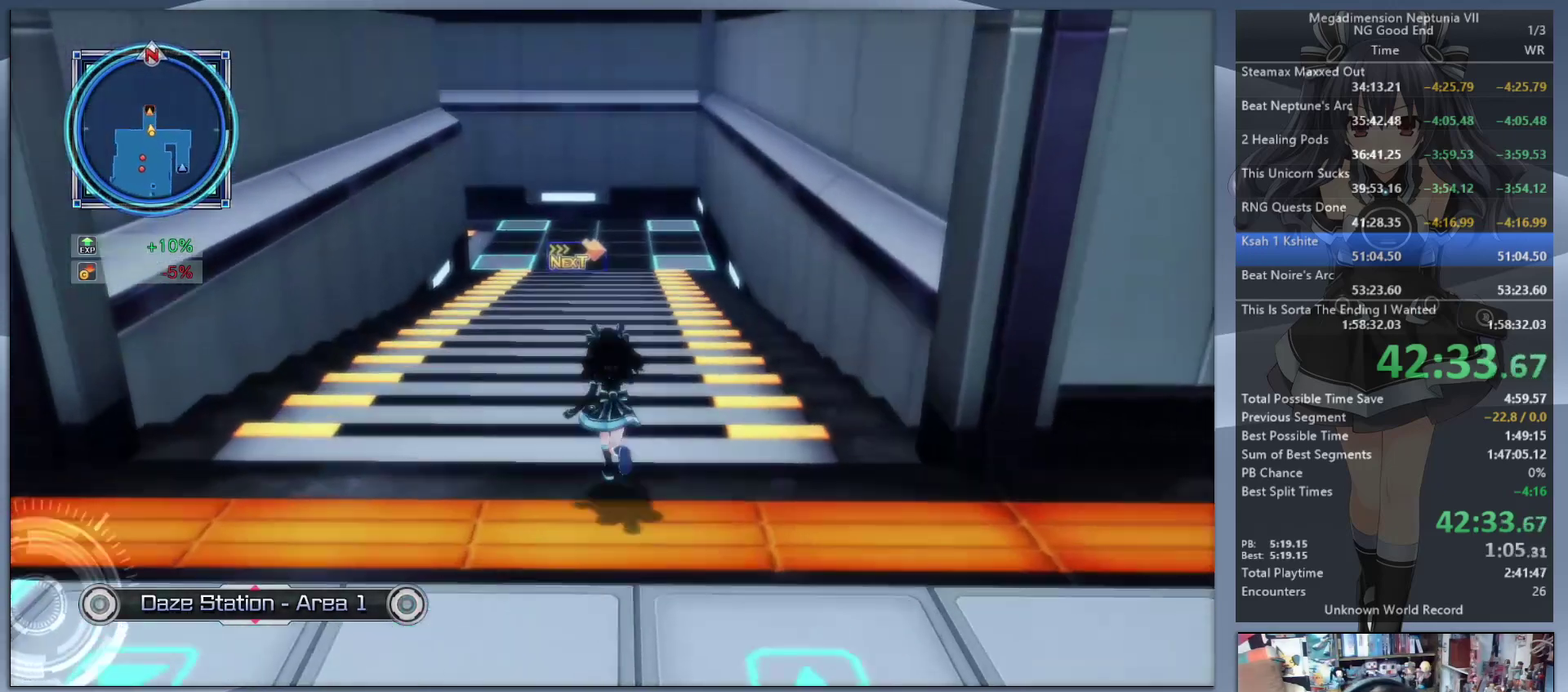
{"buttons": ["CIRCLE"], "left_stick": "up", "right_stick": "center", "events": [[433, "CIRCLE", "down"]]}
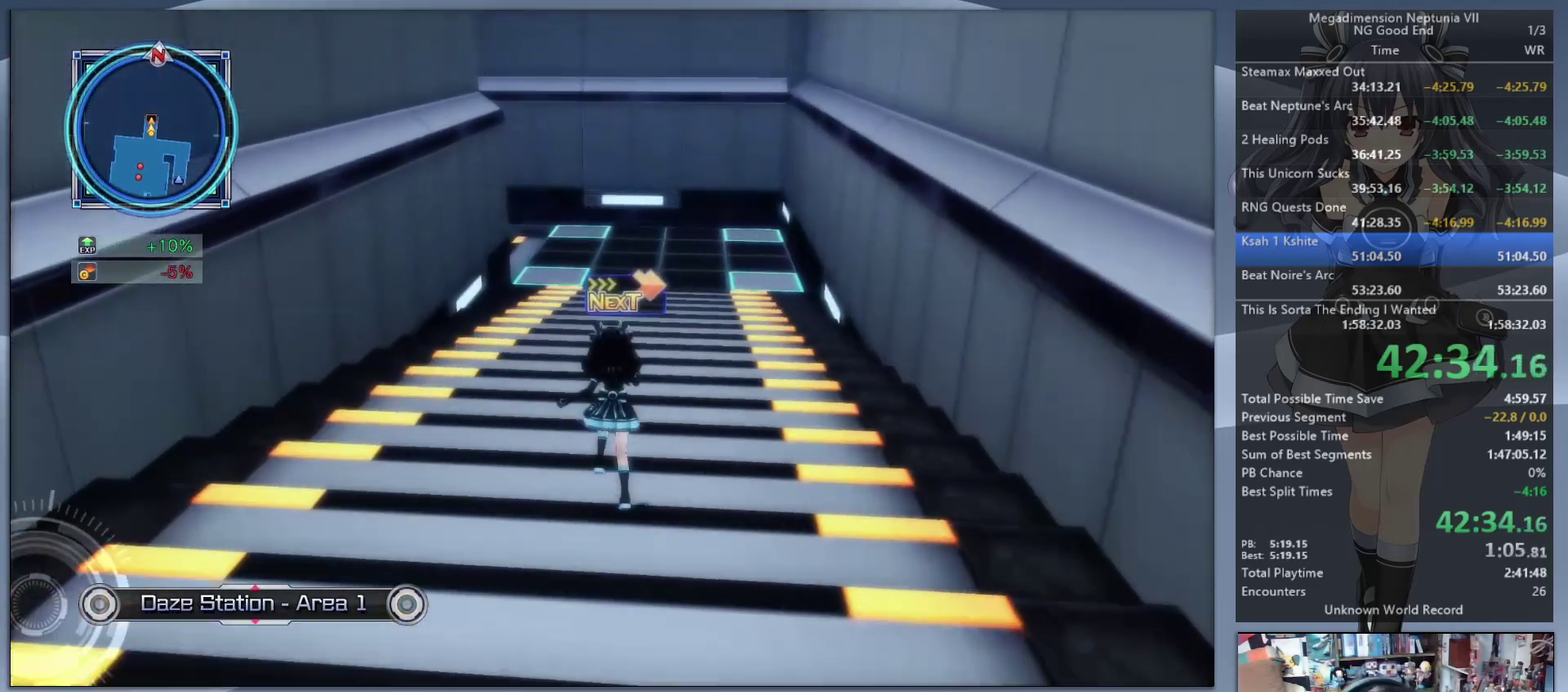
{"buttons": [], "left_stick": "up", "right_stick": "center", "events": [[67, "CIRCLE", "up"]]}
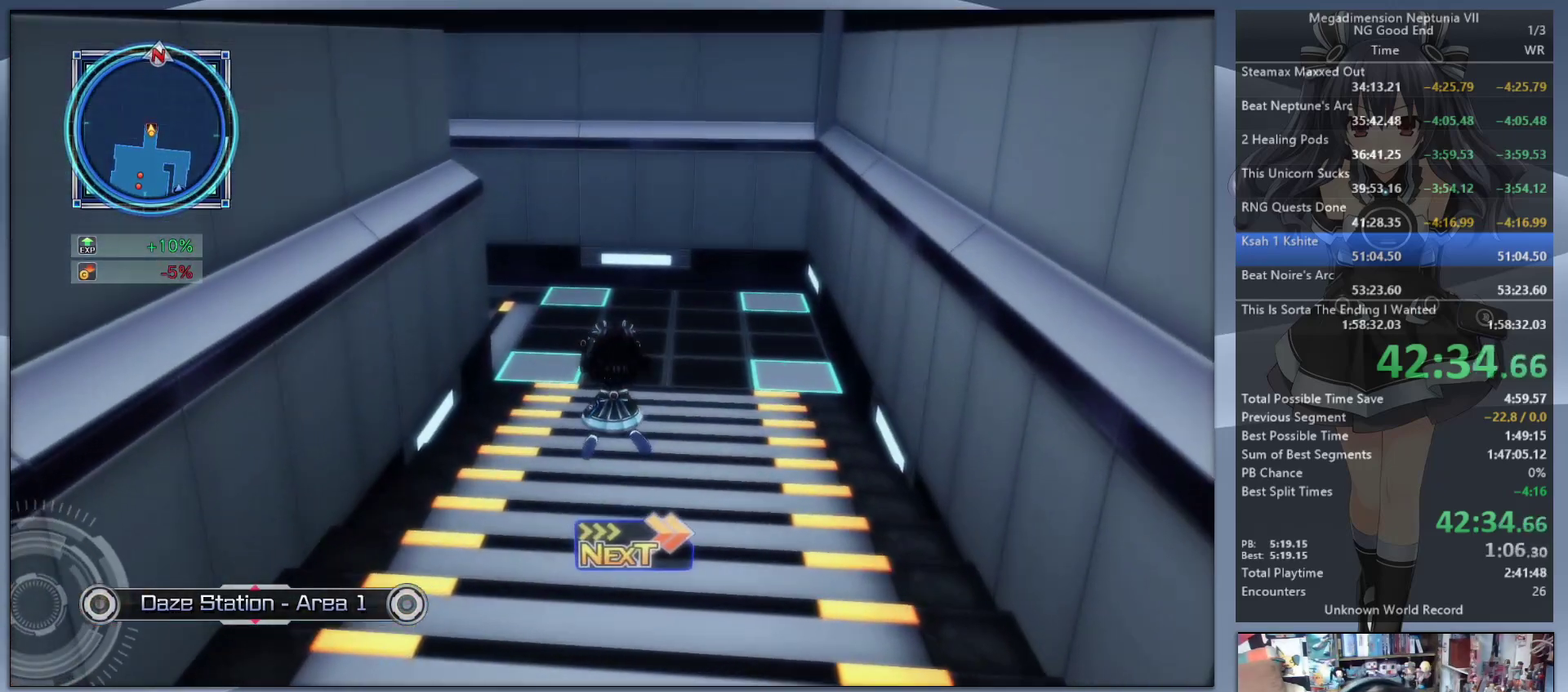
{"buttons": [], "left_stick": "up-left", "right_stick": "center", "events": [[100, "left_stick", "up-left"]]}
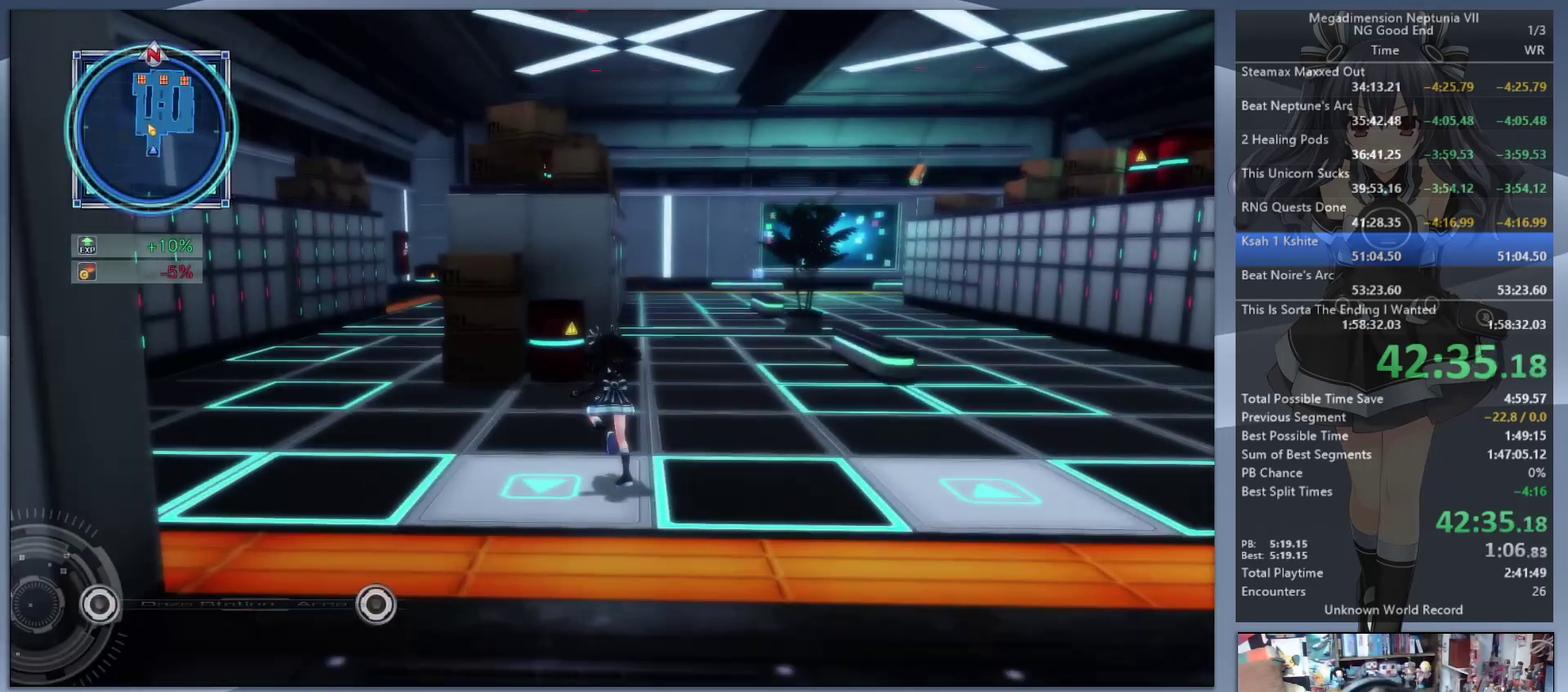
{"buttons": [], "left_stick": "up-left", "right_stick": "center", "events": []}